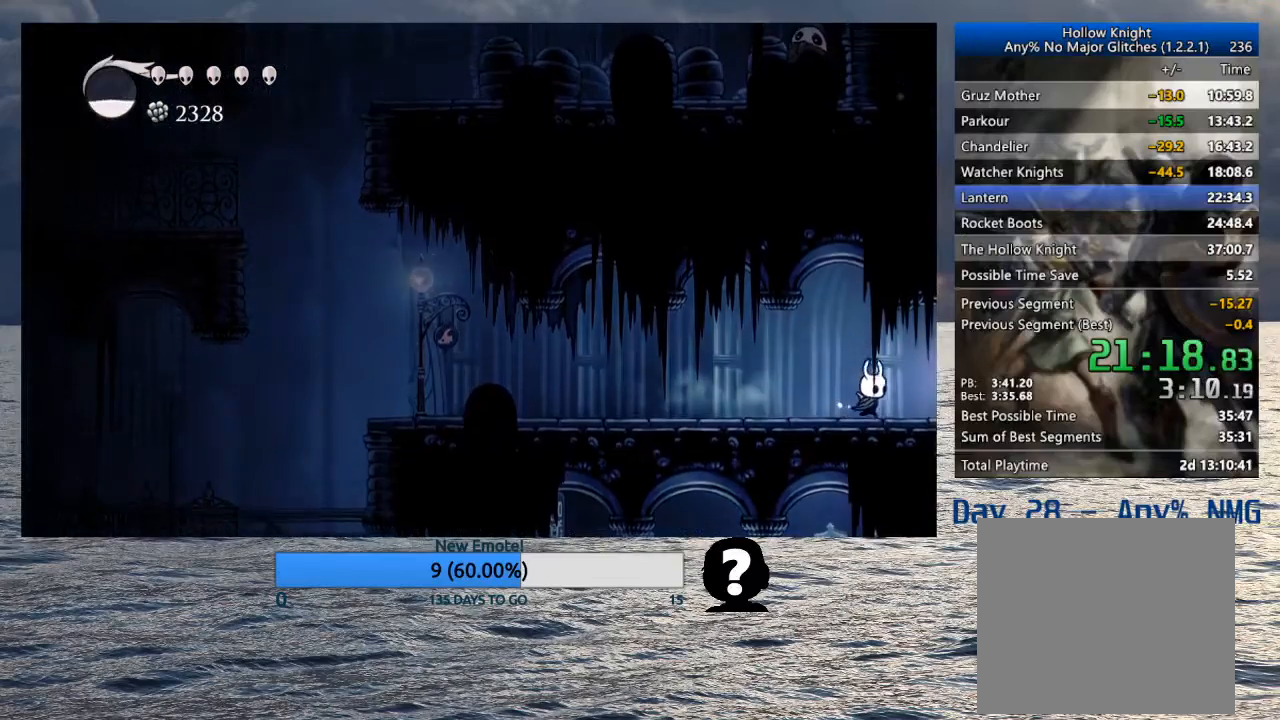
Gameplay with a controller (PlayStation layout); each line is a JSON object with the inputs held at the frame after it. "events" lists button and stick changes between this image and that frame as [ms after this image, input, new state], when the widget could be followed in between.
{"buttons": [], "left_stick": "right", "right_stick": "center", "events": [[100, "R2", "up"]]}
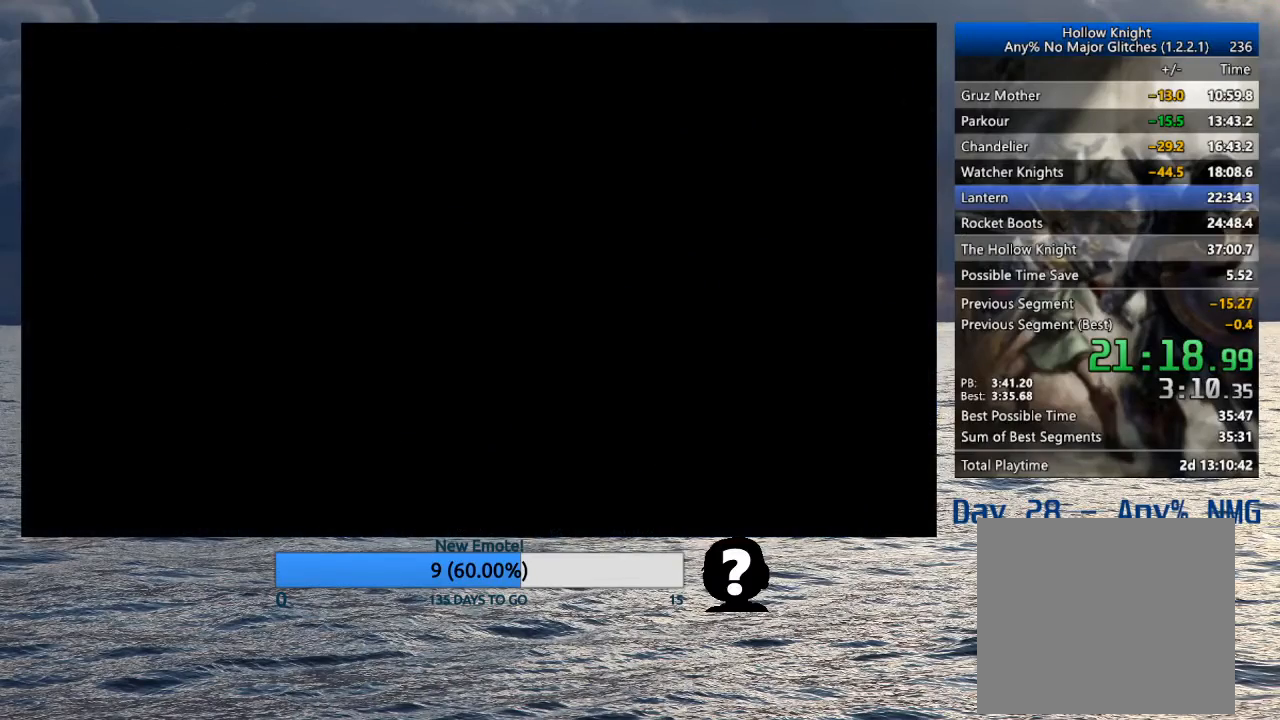
{"buttons": [], "left_stick": "right", "right_stick": "center", "events": []}
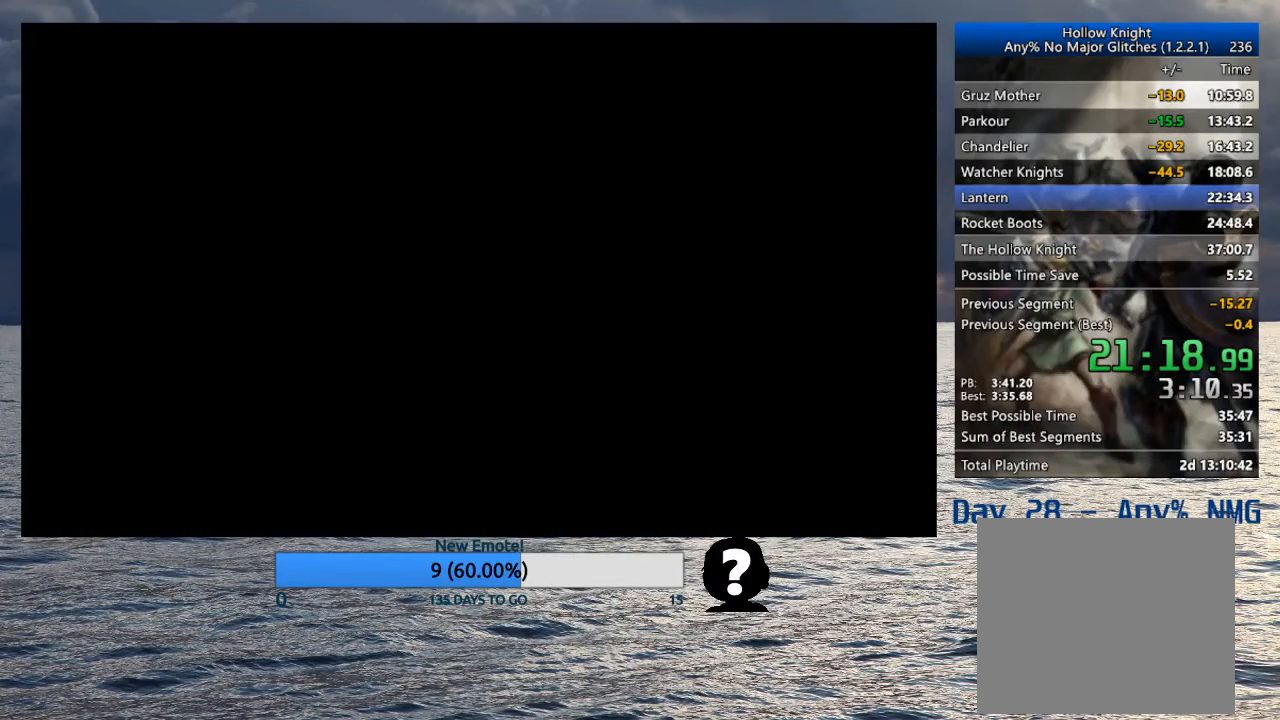
{"buttons": [], "left_stick": "right", "right_stick": "center", "events": []}
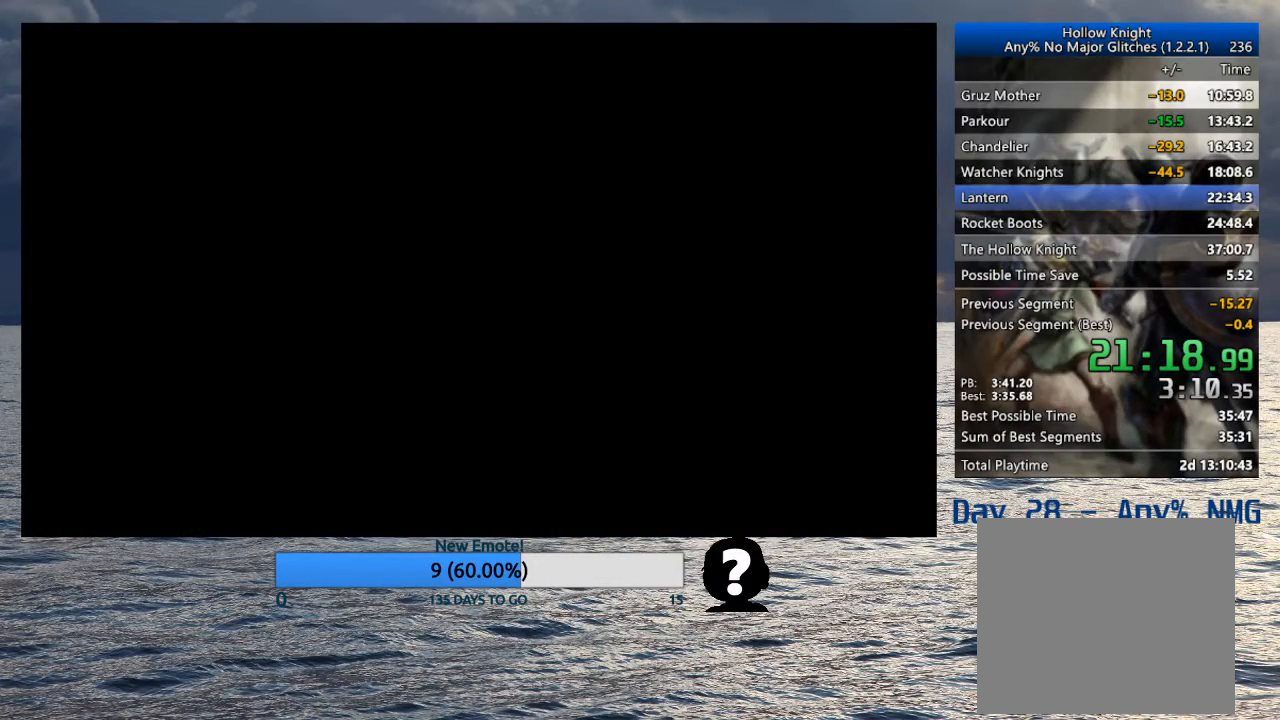
{"buttons": [], "left_stick": "right", "right_stick": "center", "events": []}
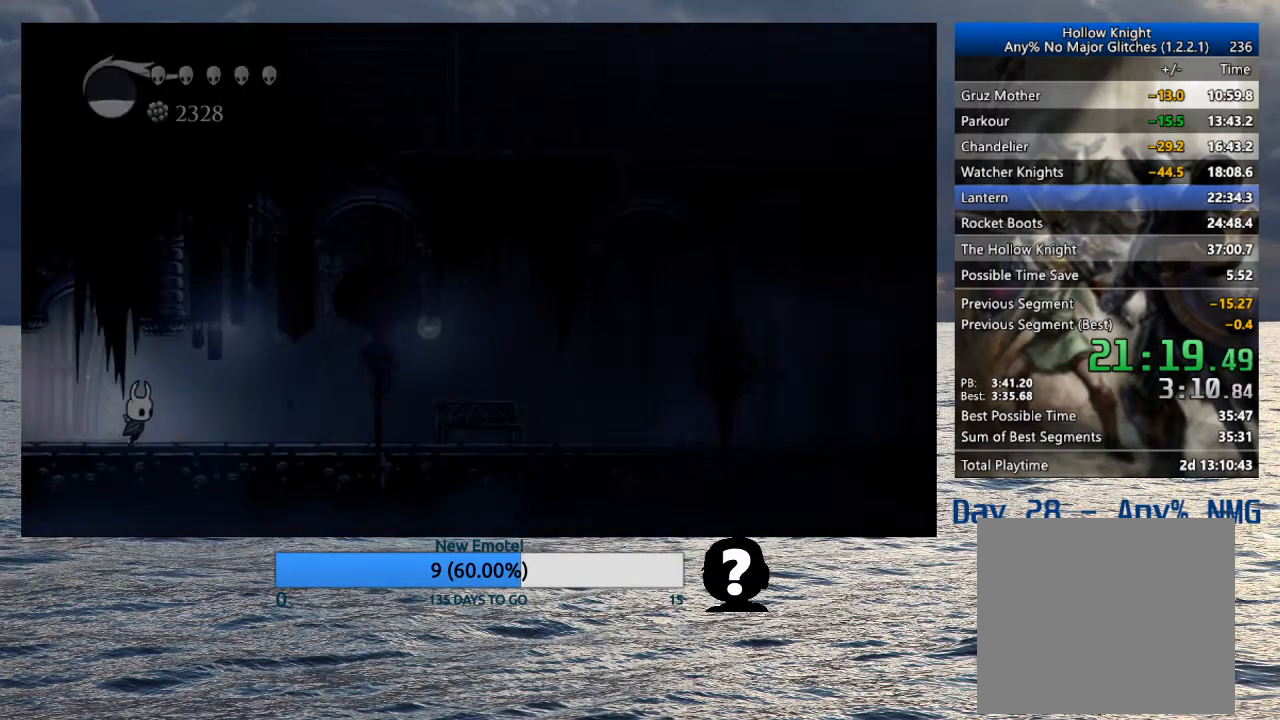
{"buttons": [], "left_stick": "right", "right_stick": "center", "events": [[67, "R2", "down"], [267, "R2", "up"]]}
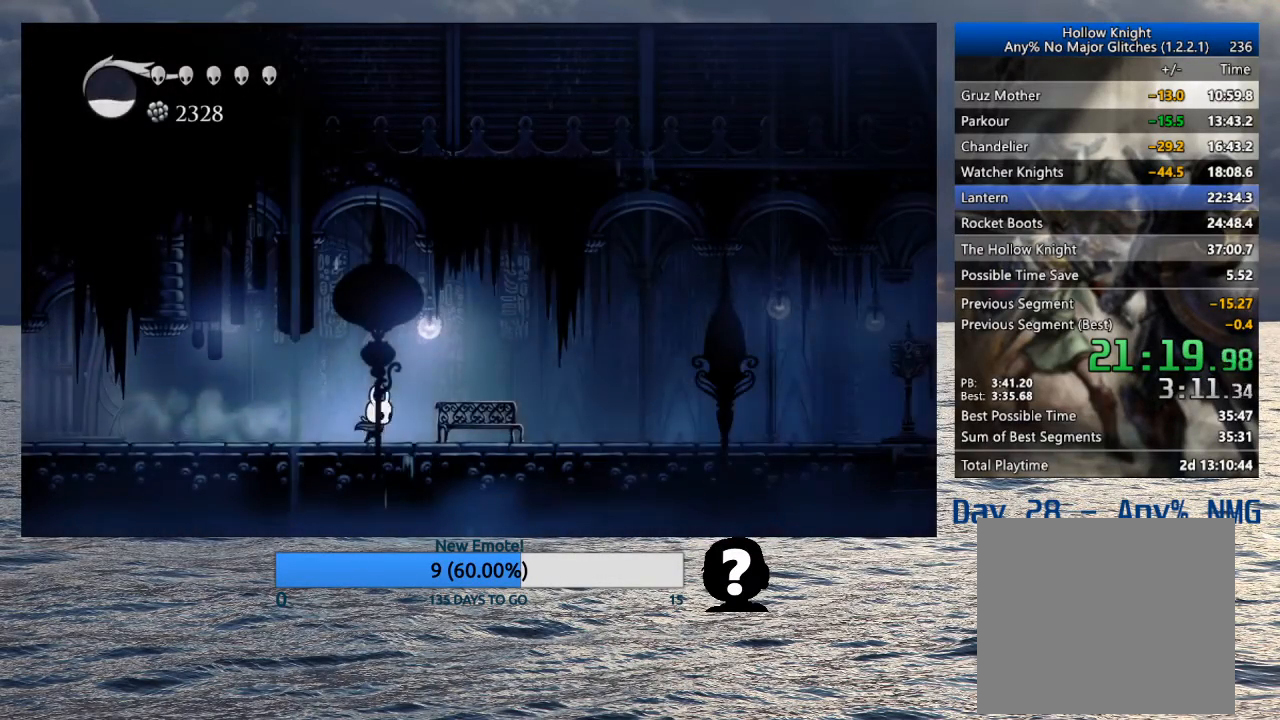
{"buttons": [], "left_stick": "right", "right_stick": "center", "events": [[150, "R2", "down"], [350, "R2", "up"]]}
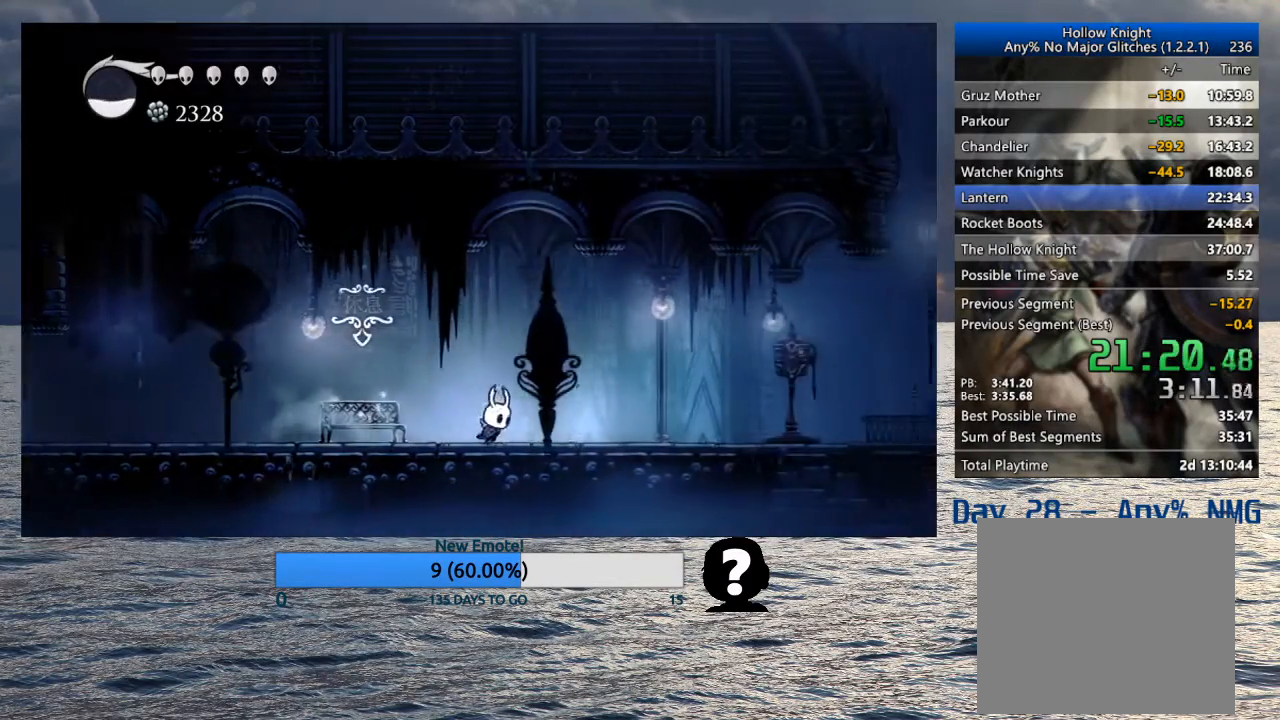
{"buttons": [], "left_stick": "right", "right_stick": "center", "events": [[183, "R2", "down"], [367, "R2", "up"]]}
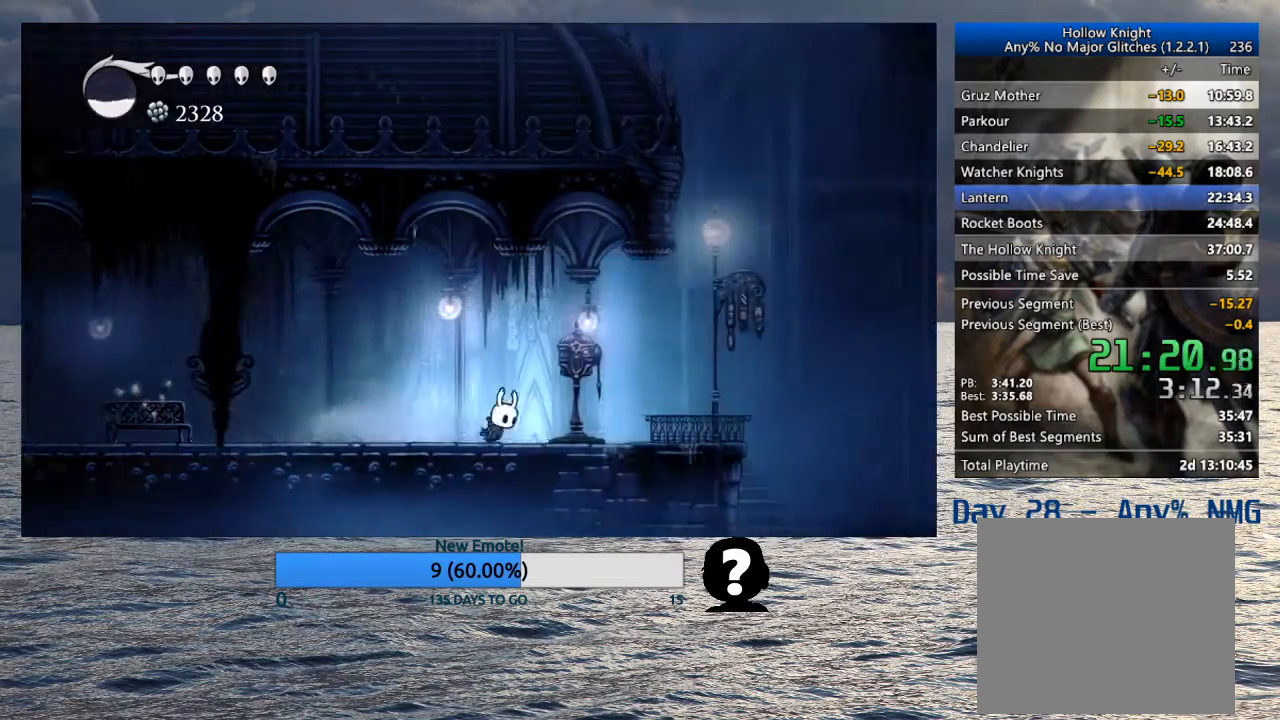
{"buttons": [], "left_stick": "up", "right_stick": "center", "events": [[117, "left_stick", "up"]]}
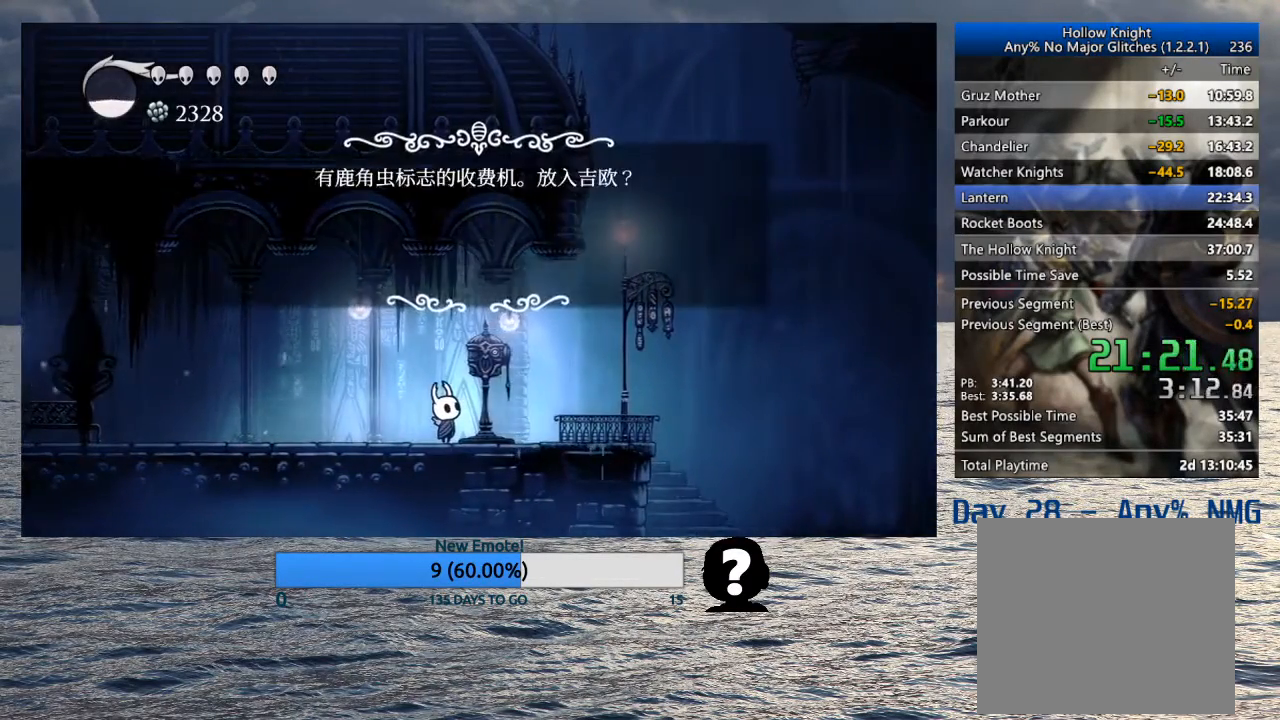
{"buttons": [], "left_stick": "center", "right_stick": "center", "events": [[50, "left_stick", "center"]]}
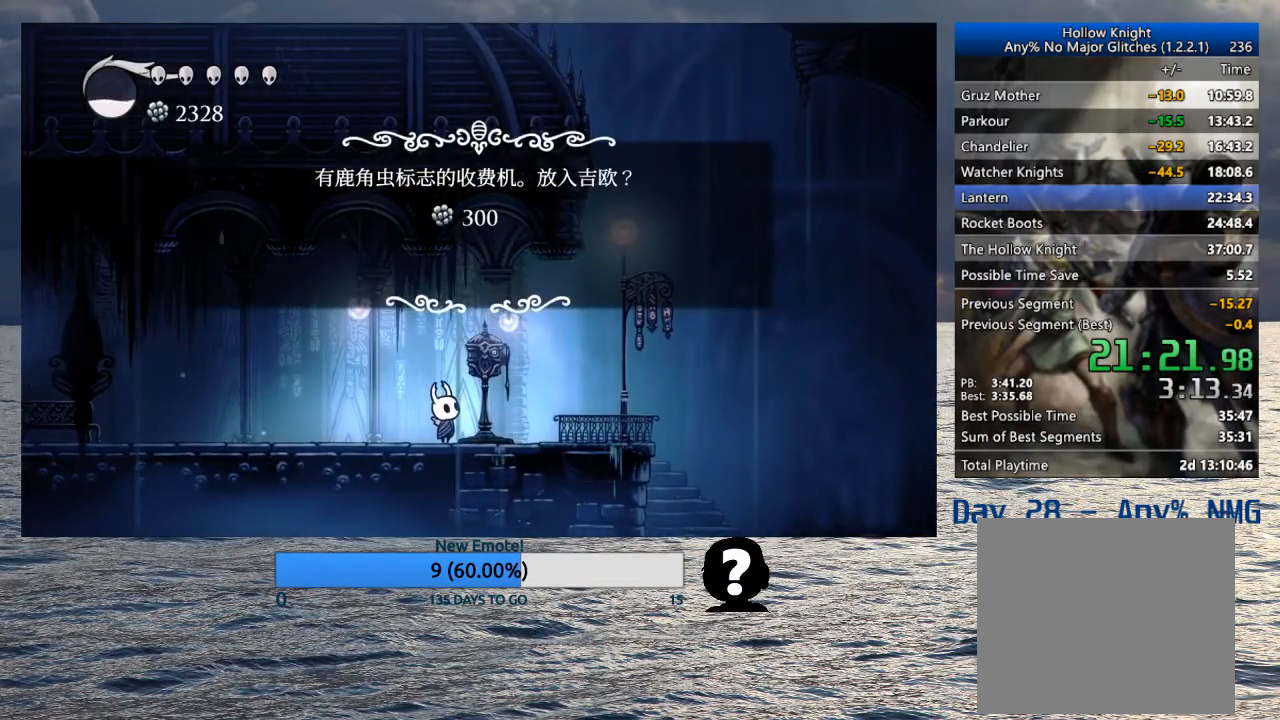
{"buttons": ["DPAD_DOWN"], "left_stick": "center", "right_stick": "center", "events": [[183, "DPAD_LEFT", "down"], [283, "DPAD_LEFT", "up"], [300, "CROSS", "down"], [400, "CROSS", "up"], [500, "DPAD_DOWN", "down"]]}
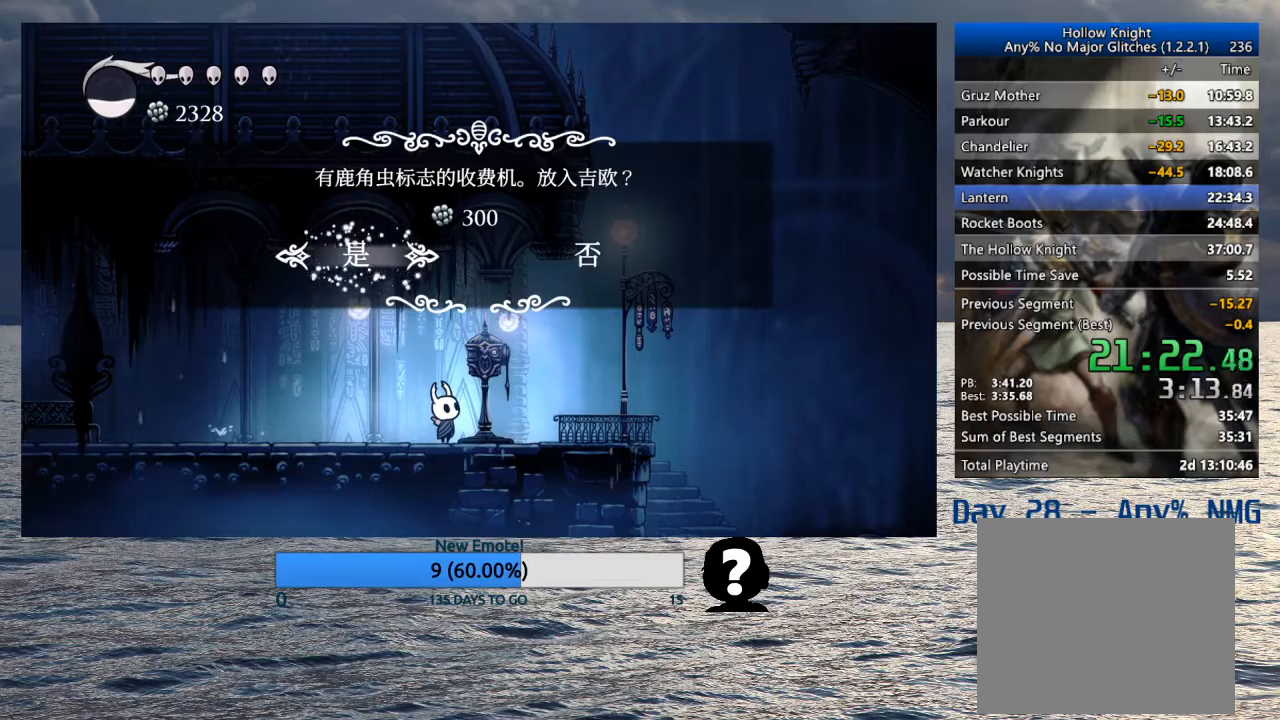
{"buttons": ["DPAD_DOWN"], "left_stick": "center", "right_stick": "center", "events": []}
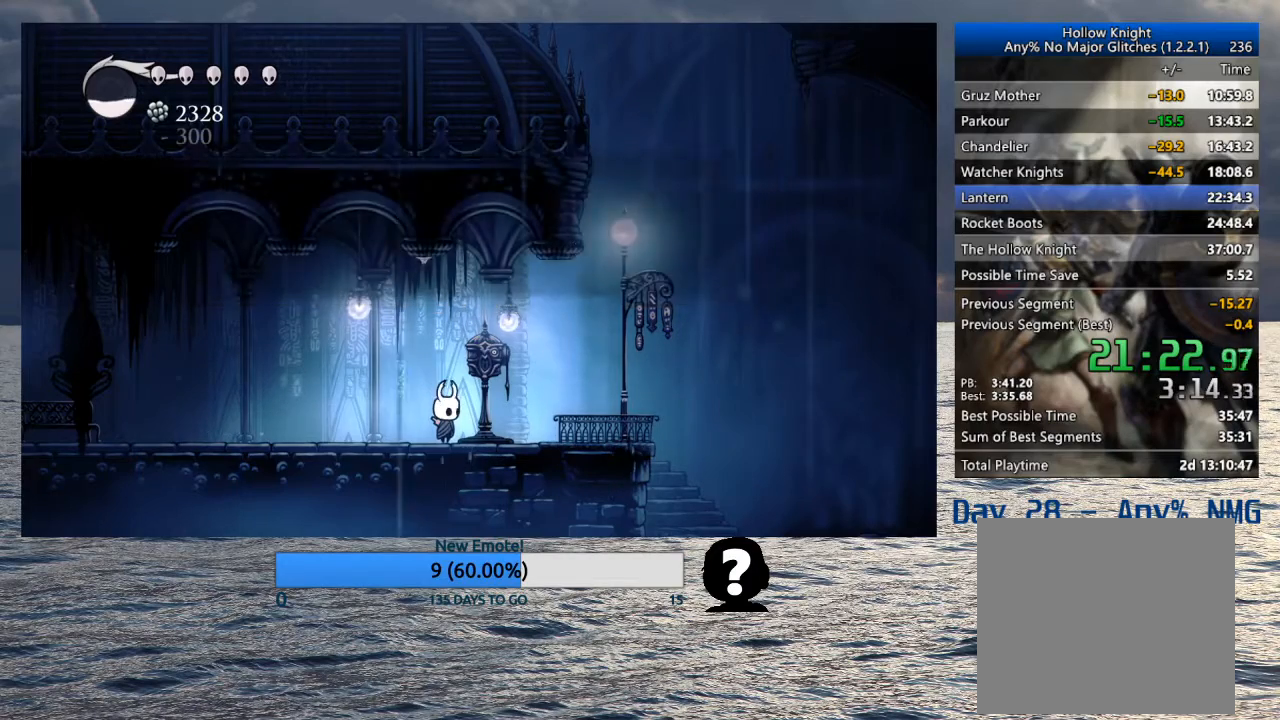
{"buttons": ["DPAD_DOWN"], "left_stick": "center", "right_stick": "center", "events": []}
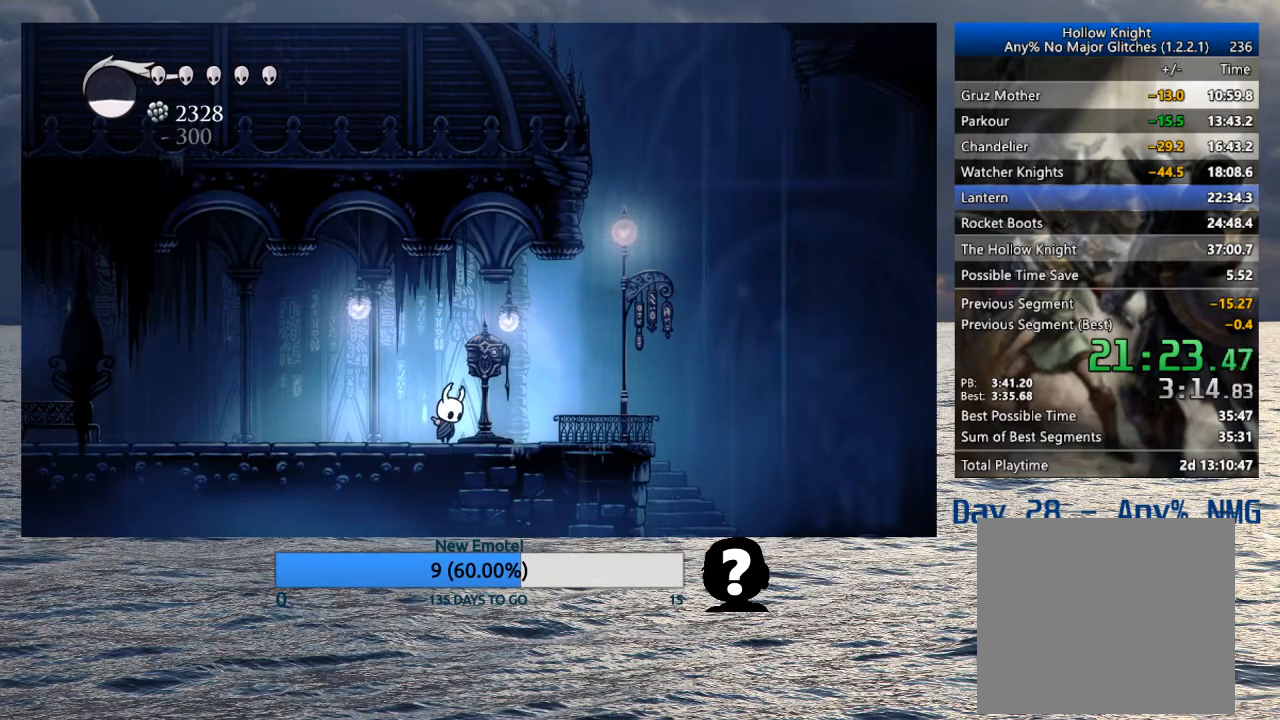
{"buttons": [], "left_stick": "up", "right_stick": "center", "events": [[67, "DPAD_DOWN", "up"], [233, "left_stick", "right"], [350, "left_stick", "center"], [500, "left_stick", "up"]]}
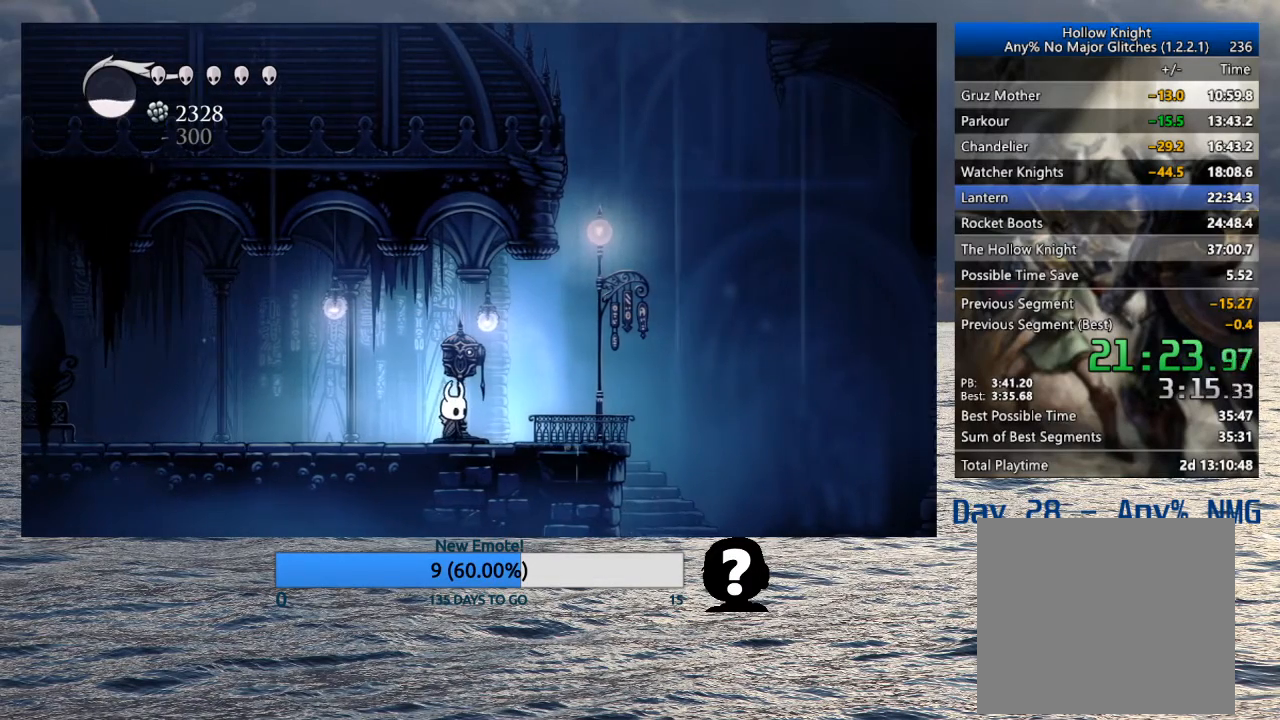
{"buttons": [], "left_stick": "up", "right_stick": "center", "events": []}
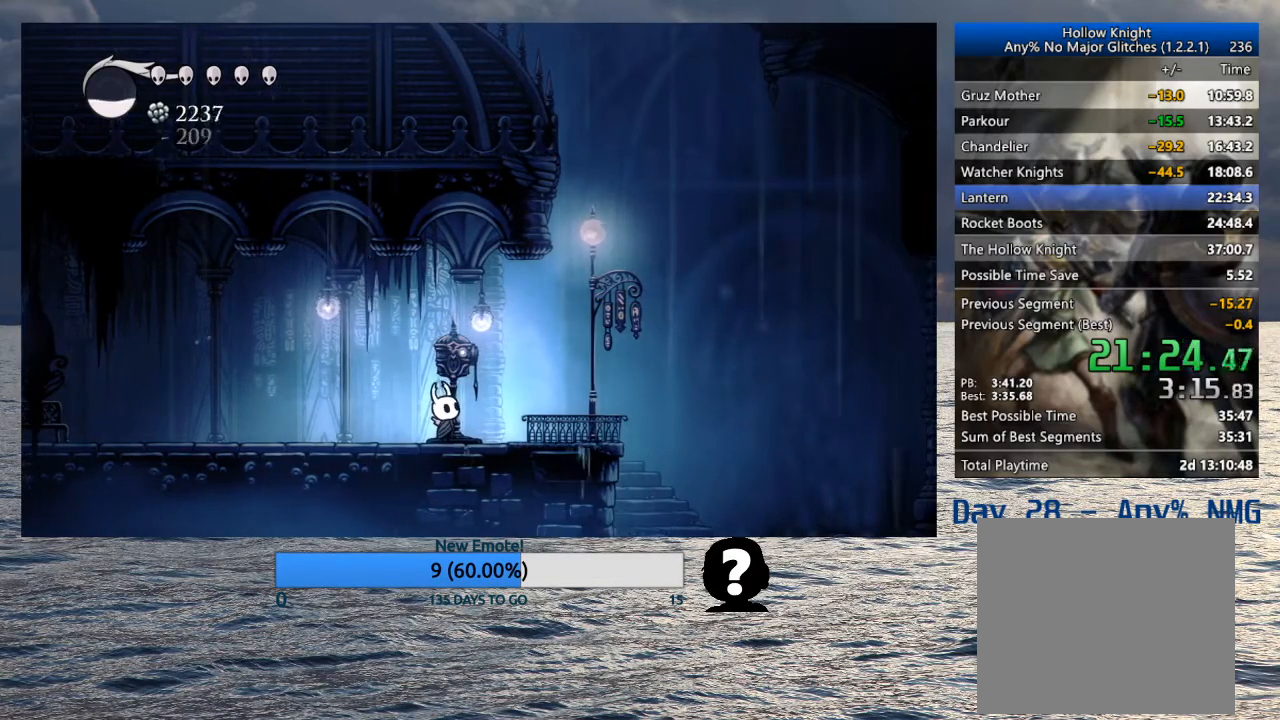
{"buttons": [], "left_stick": "up", "right_stick": "center", "events": []}
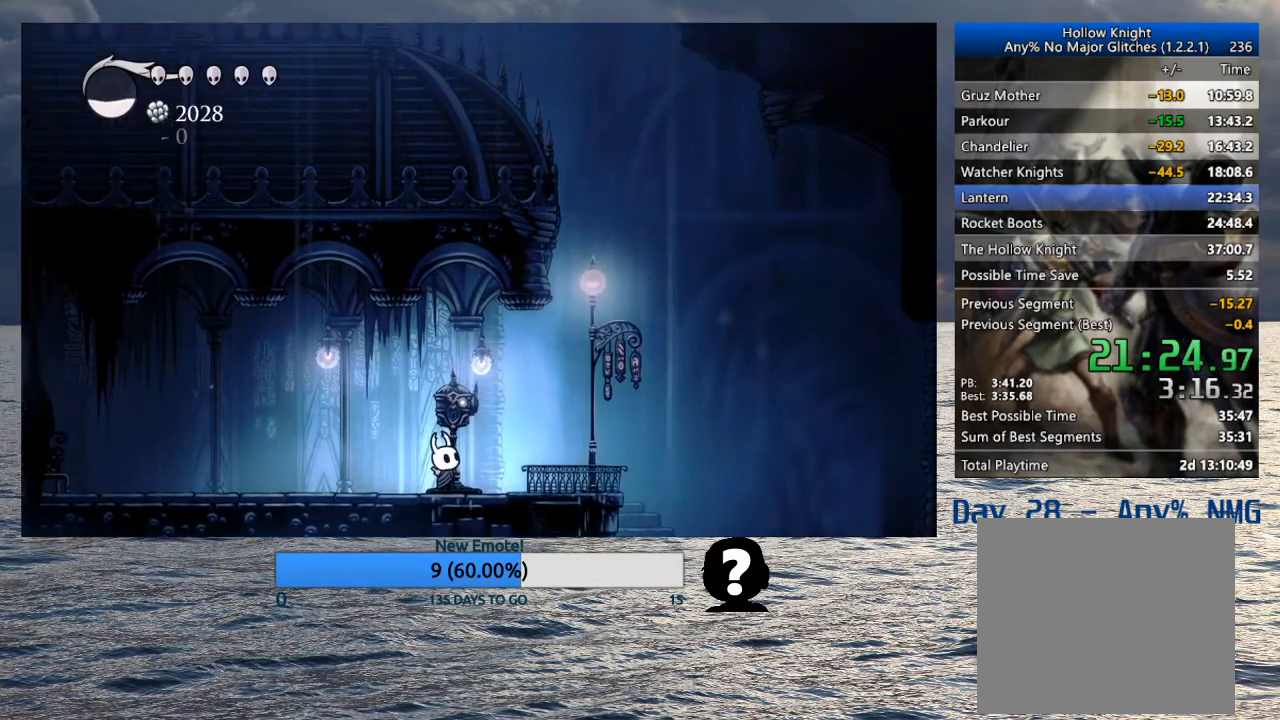
{"buttons": [], "left_stick": "up", "right_stick": "center", "events": []}
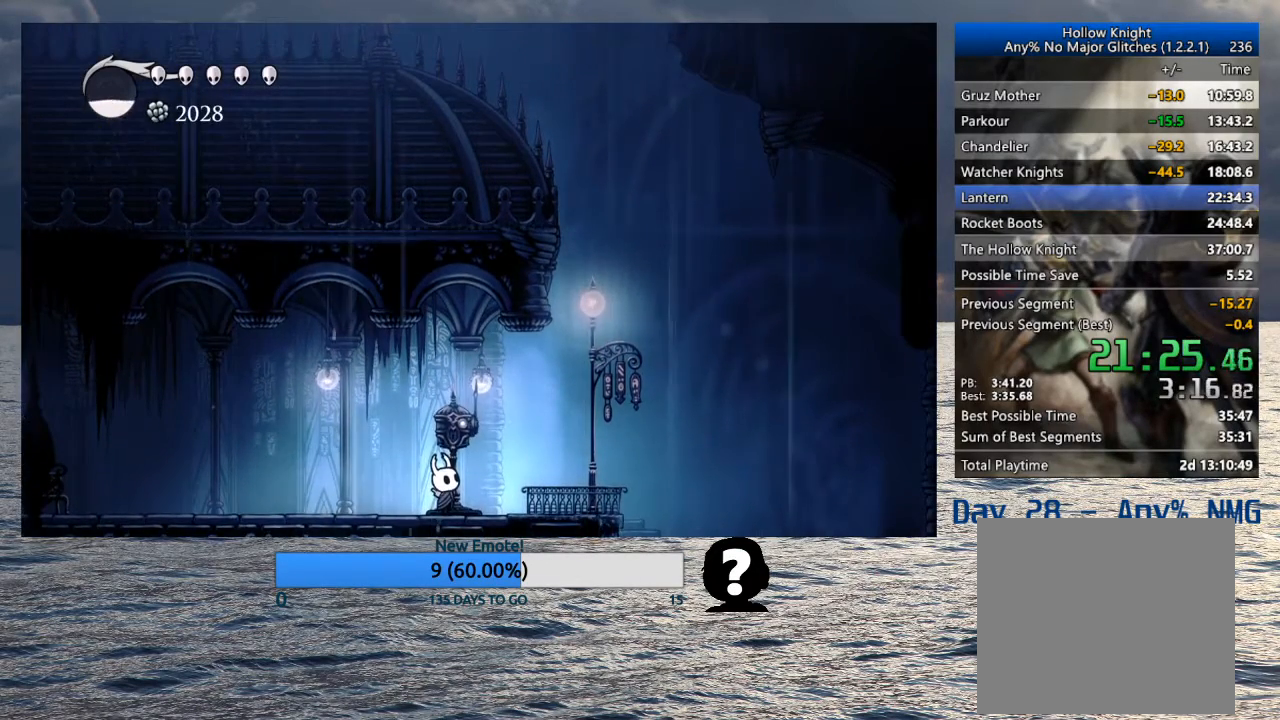
{"buttons": [], "left_stick": "up", "right_stick": "center", "events": []}
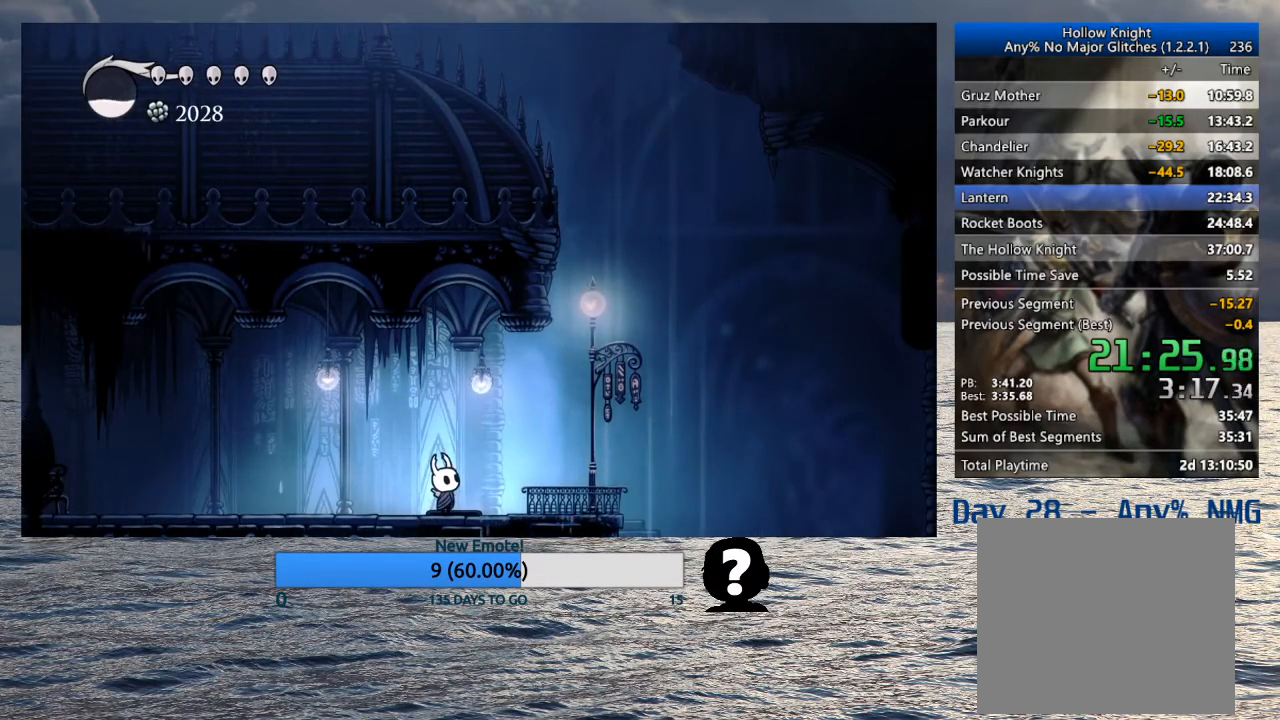
{"buttons": ["SQUARE"], "left_stick": "up", "right_stick": "center", "events": [[450, "SQUARE", "down"]]}
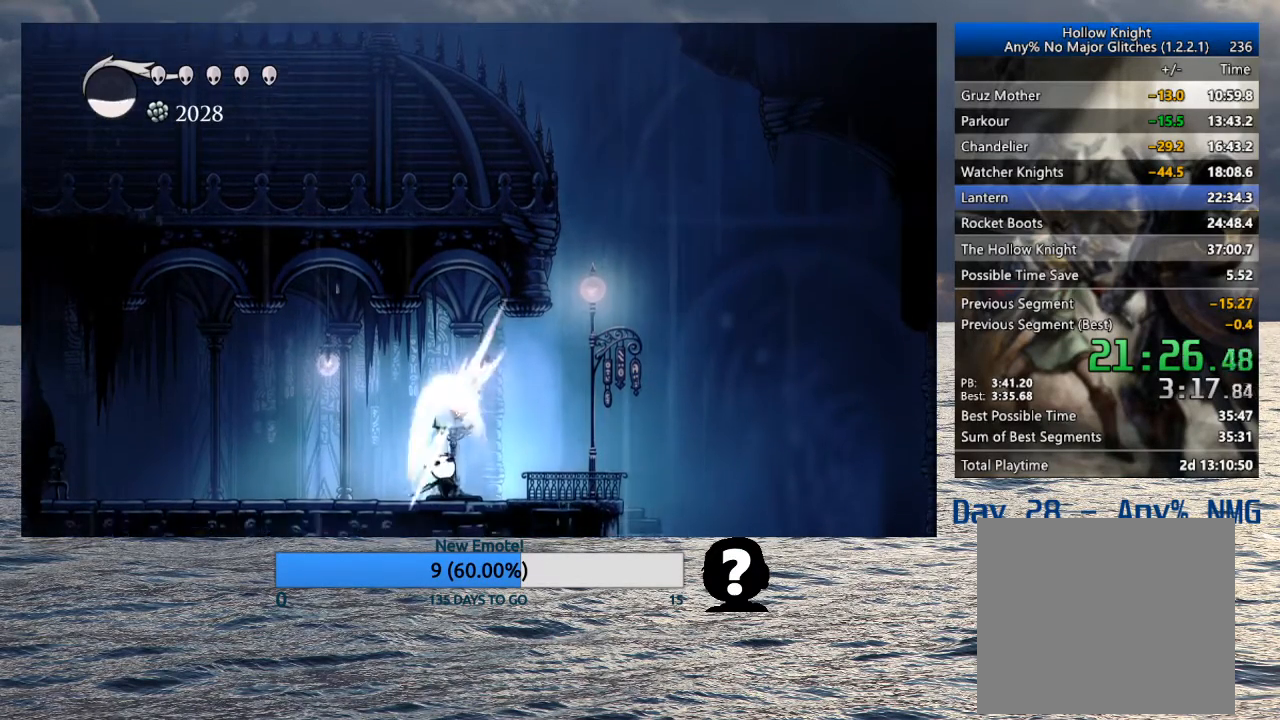
{"buttons": [], "left_stick": "up", "right_stick": "center", "events": [[83, "SQUARE", "up"], [333, "SQUARE", "down"], [450, "SQUARE", "up"]]}
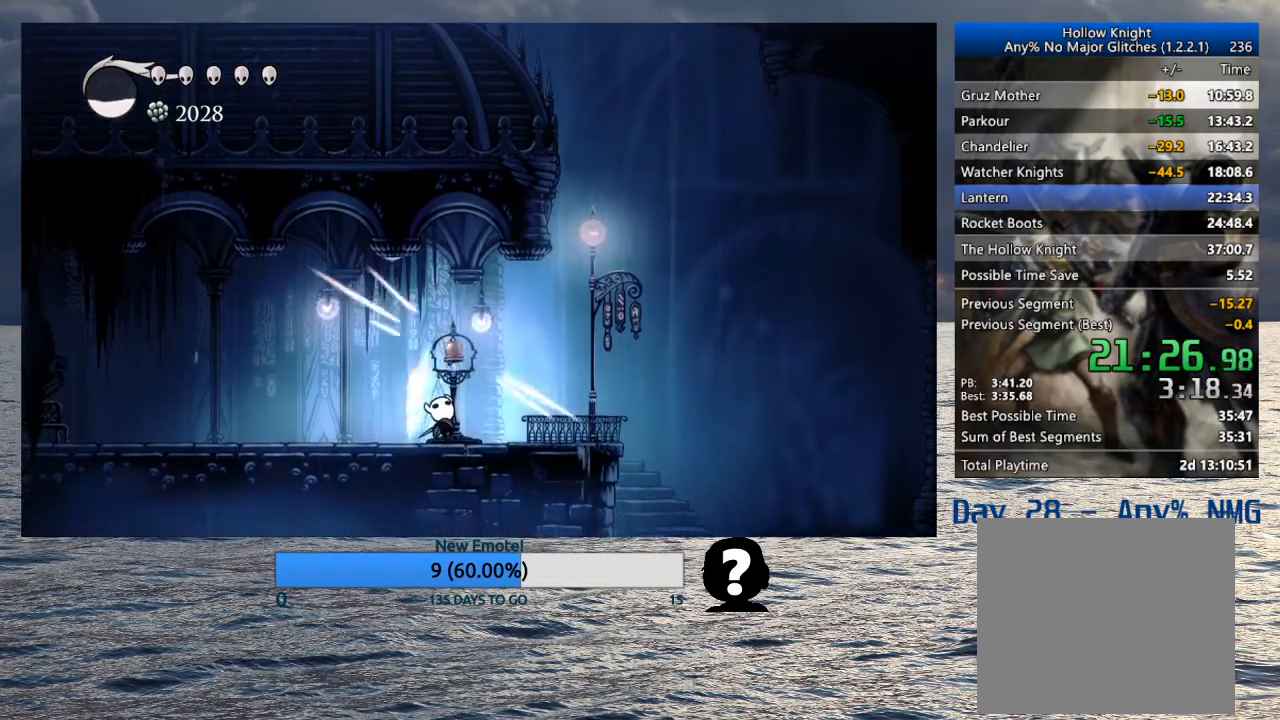
{"buttons": [], "left_stick": "right", "right_stick": "center", "events": [[117, "left_stick", "right"]]}
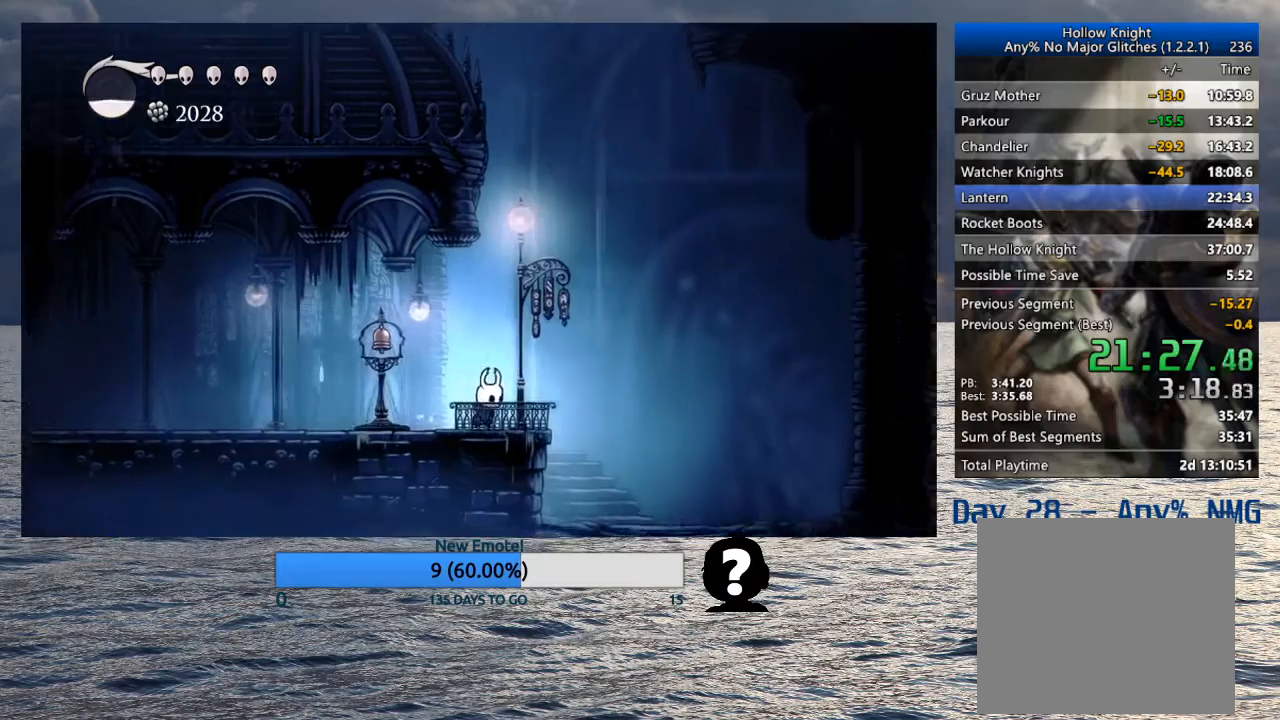
{"buttons": [], "left_stick": "center", "right_stick": "center", "events": [[50, "left_stick", "center"]]}
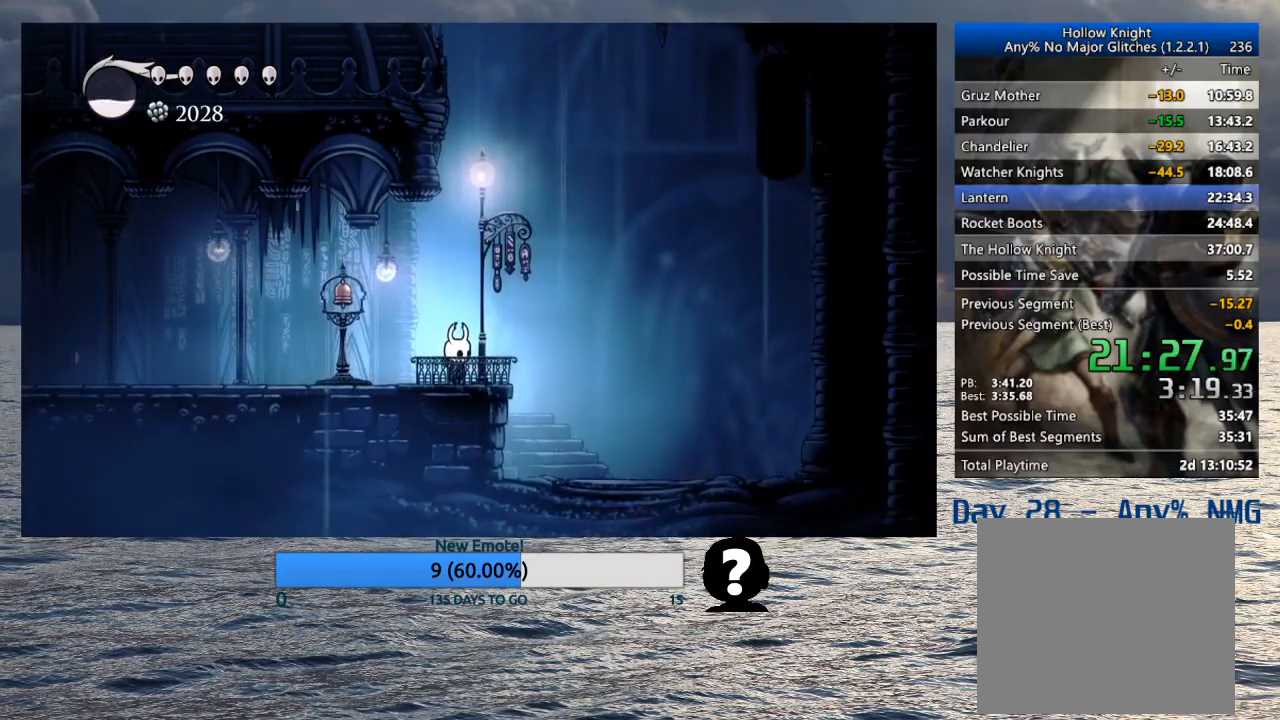
{"buttons": [], "left_stick": "center", "right_stick": "center", "events": []}
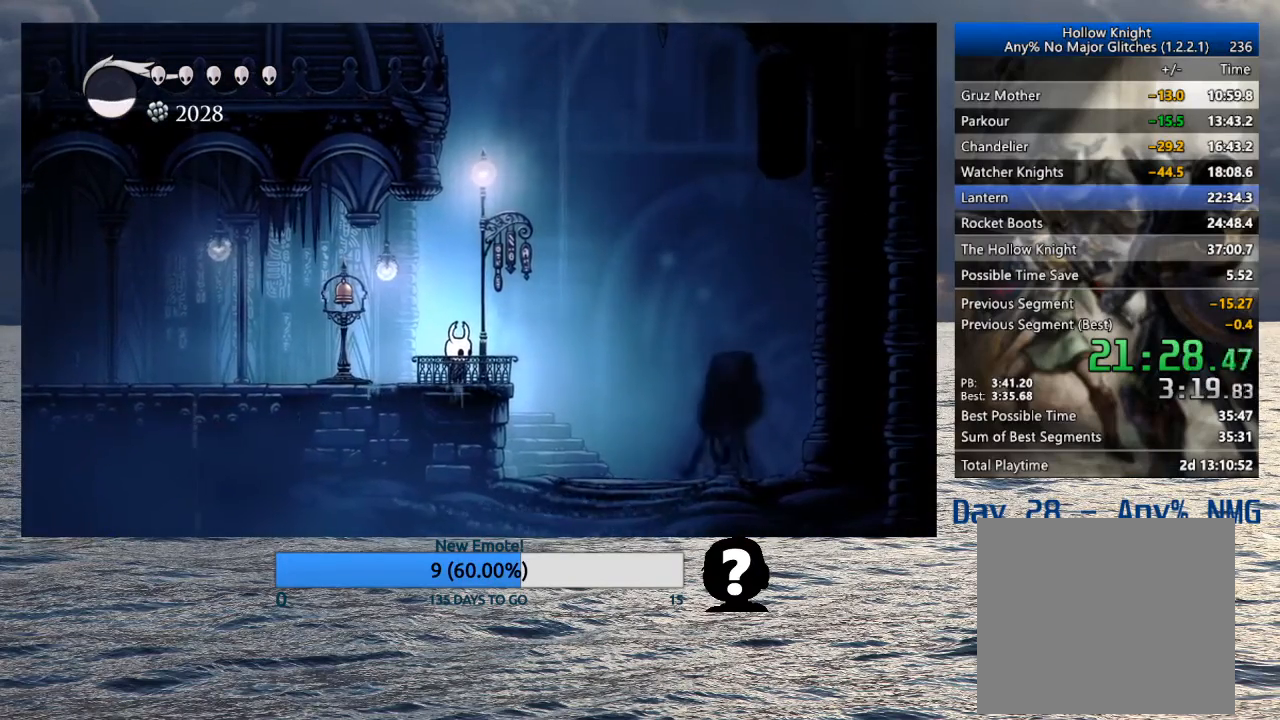
{"buttons": [], "left_stick": "center", "right_stick": "center", "events": []}
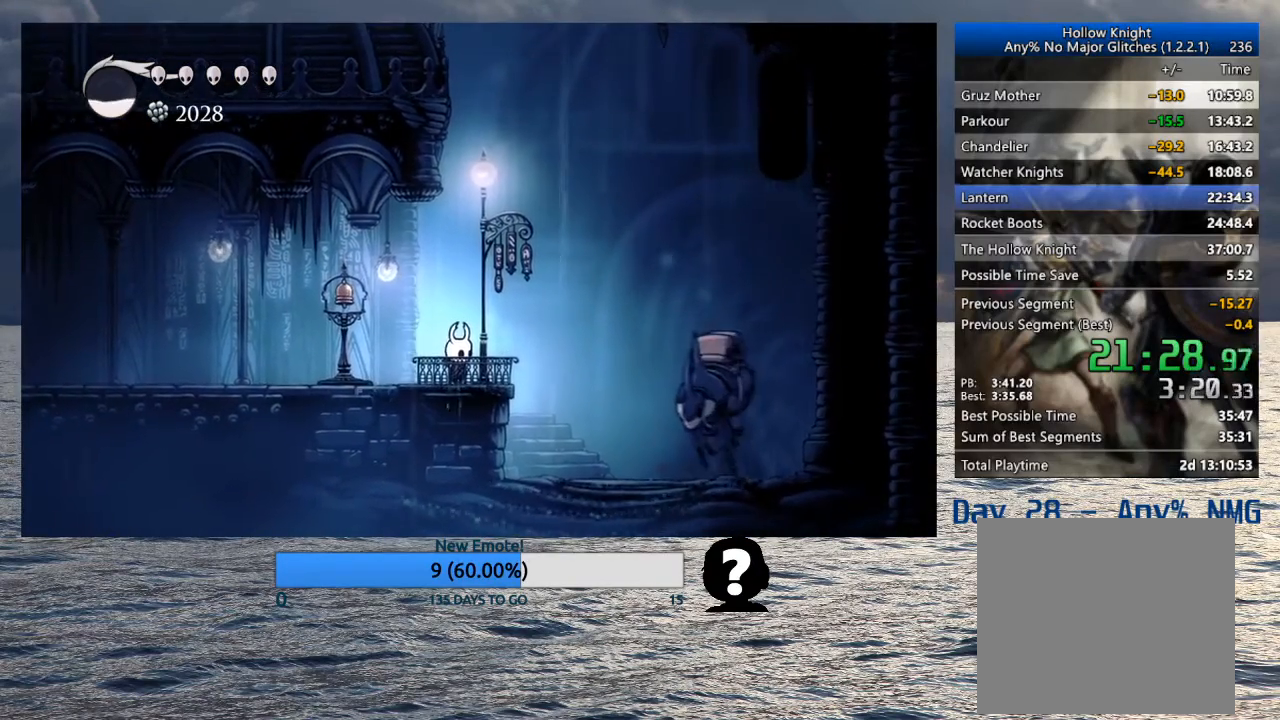
{"buttons": [], "left_stick": "center", "right_stick": "center", "events": []}
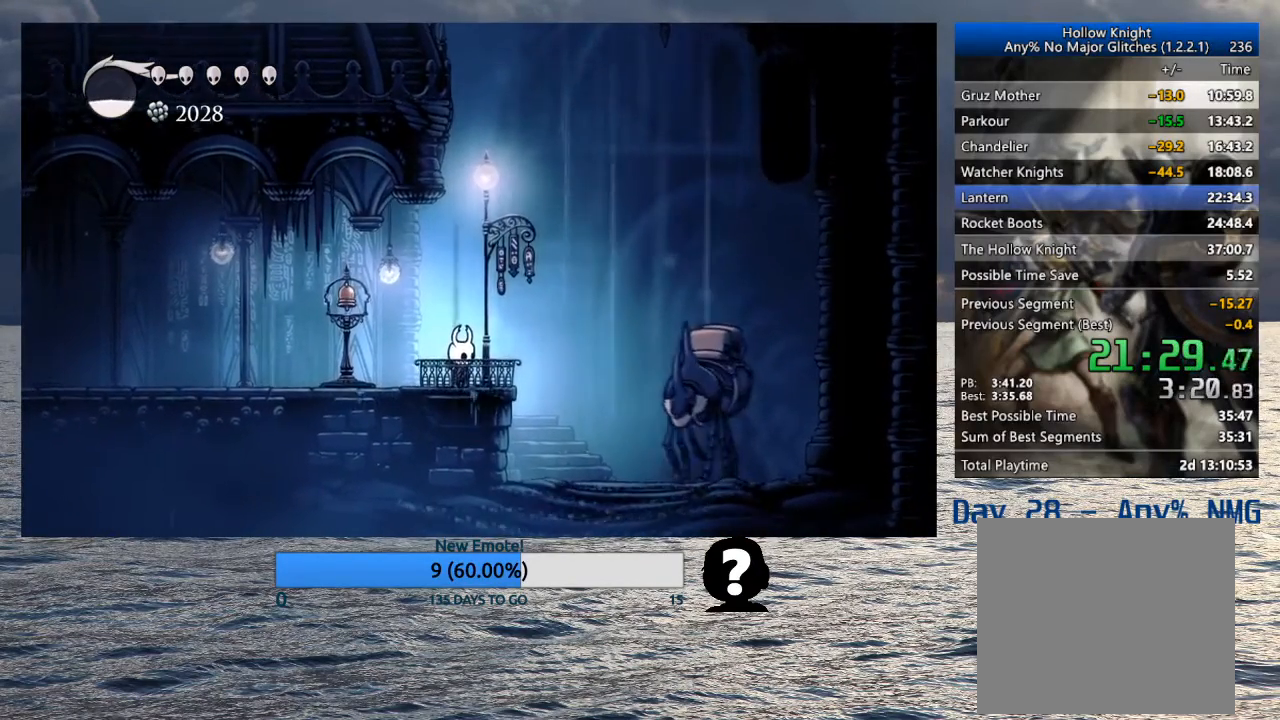
{"buttons": [], "left_stick": "center", "right_stick": "center", "events": []}
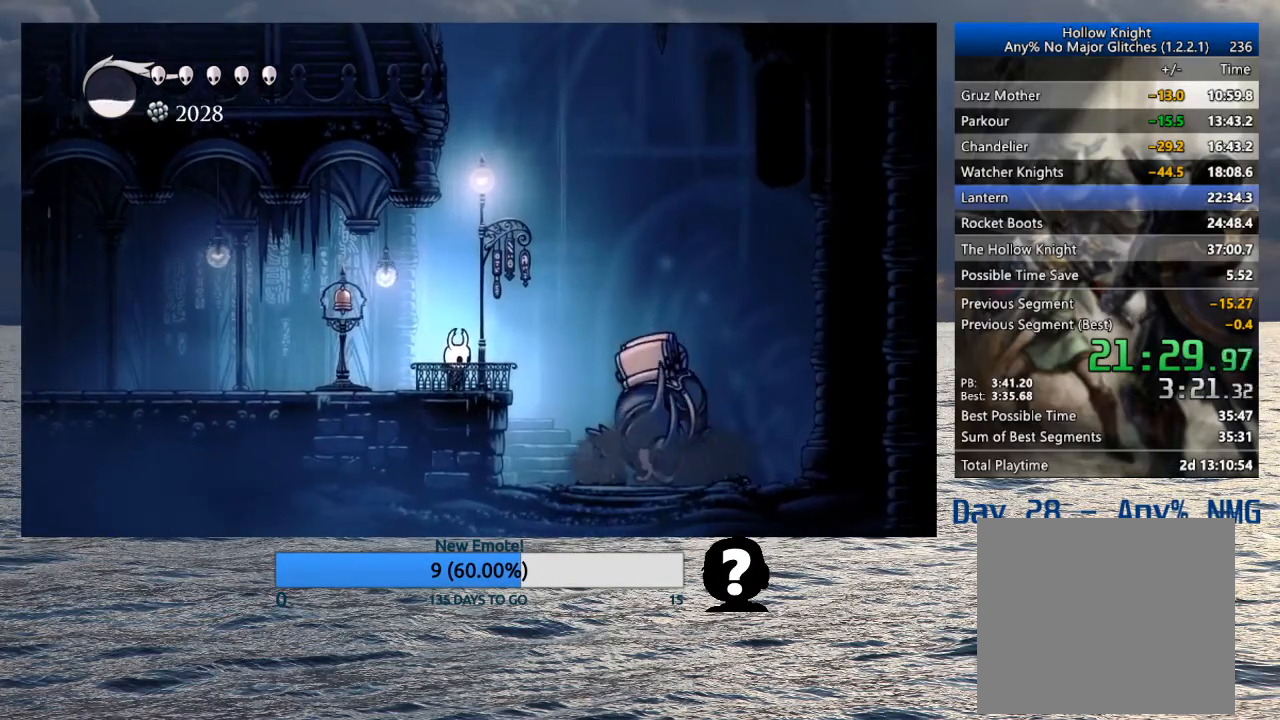
{"buttons": [], "left_stick": "center", "right_stick": "center", "events": []}
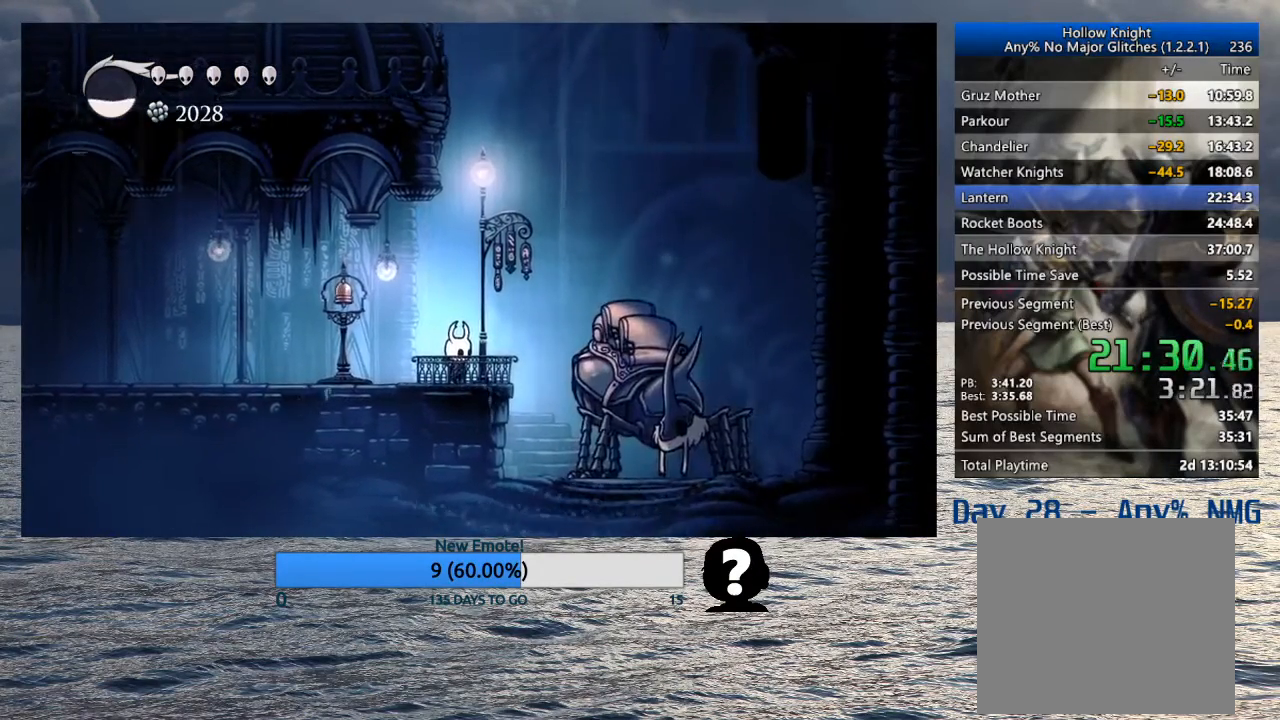
{"buttons": [], "left_stick": "center", "right_stick": "center", "events": []}
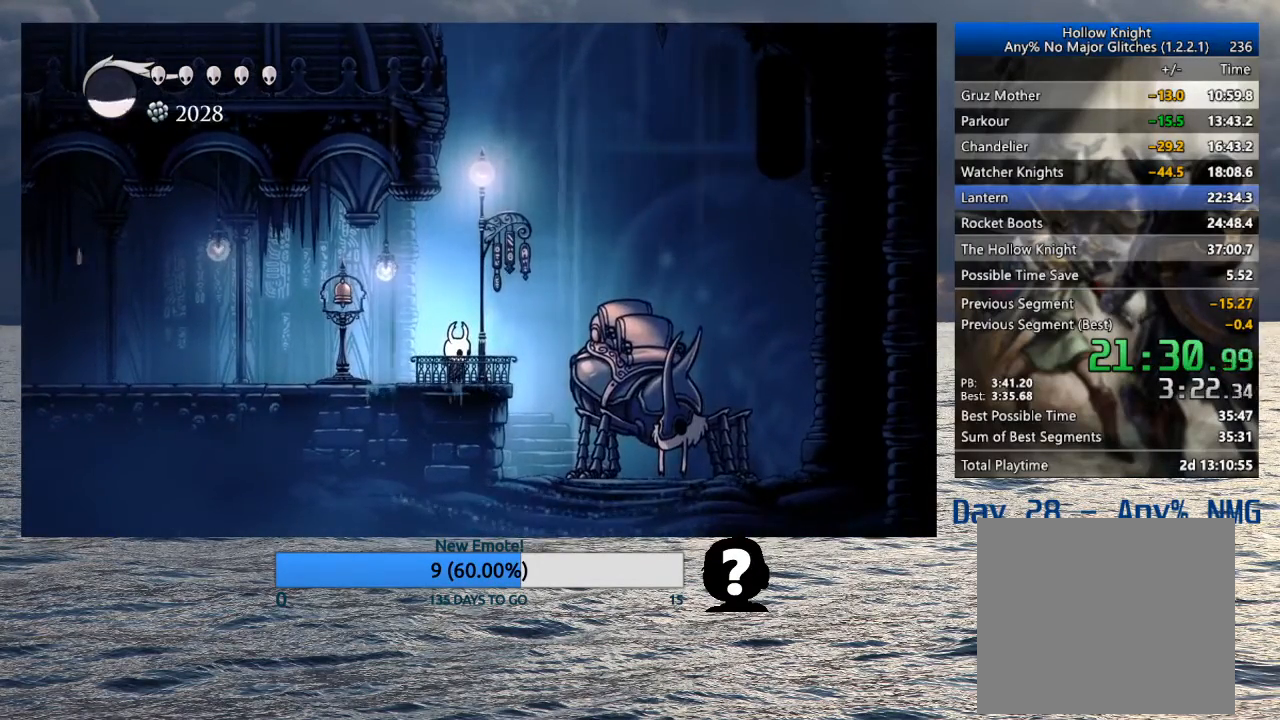
{"buttons": ["CROSS"], "left_stick": "center", "right_stick": "center", "events": [[33, "left_stick", "up"], [267, "CROSS", "down"], [267, "SQUARE", "down"], [333, "left_stick", "center"], [350, "CROSS", "up"], [350, "SQUARE", "up"], [400, "SQUARE", "down"], [417, "CROSS", "down"], [467, "SQUARE", "up"], [483, "CROSS", "up"], [500, "CROSS", "down"]]}
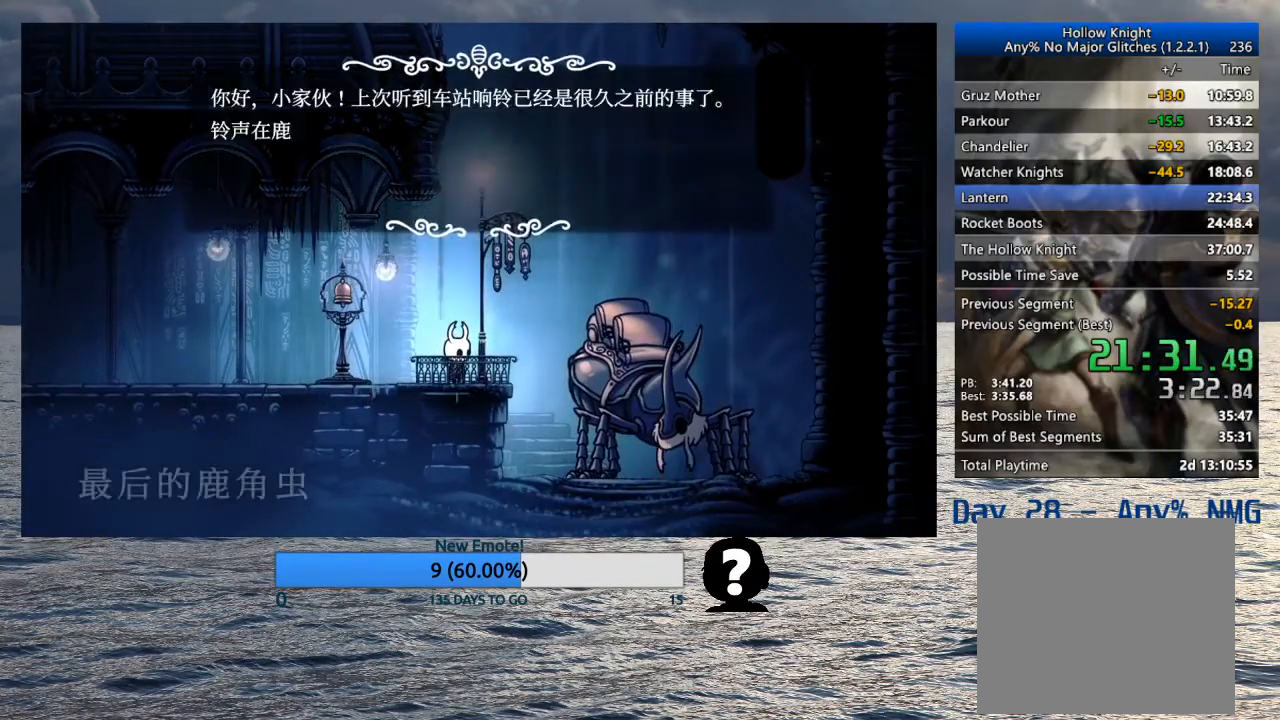
{"buttons": [], "left_stick": "center", "right_stick": "center", "events": [[33, "CROSS", "up"], [67, "CROSS", "down"], [83, "SQUARE", "down"], [117, "SQUARE", "up"], [133, "CROSS", "up"], [167, "CROSS", "down"], [183, "SQUARE", "down"], [200, "SQUARE", "up"], [217, "CROSS", "up"], [267, "CROSS", "down"], [267, "SQUARE", "down"], [300, "SQUARE", "up"], [317, "CROSS", "up"], [350, "CROSS", "down"], [350, "SQUARE", "down"], [383, "SQUARE", "up"], [400, "CROSS", "up"], [450, "CROSS", "down"], [450, "SQUARE", "down"], [483, "SQUARE", "up"], [500, "CROSS", "up"]]}